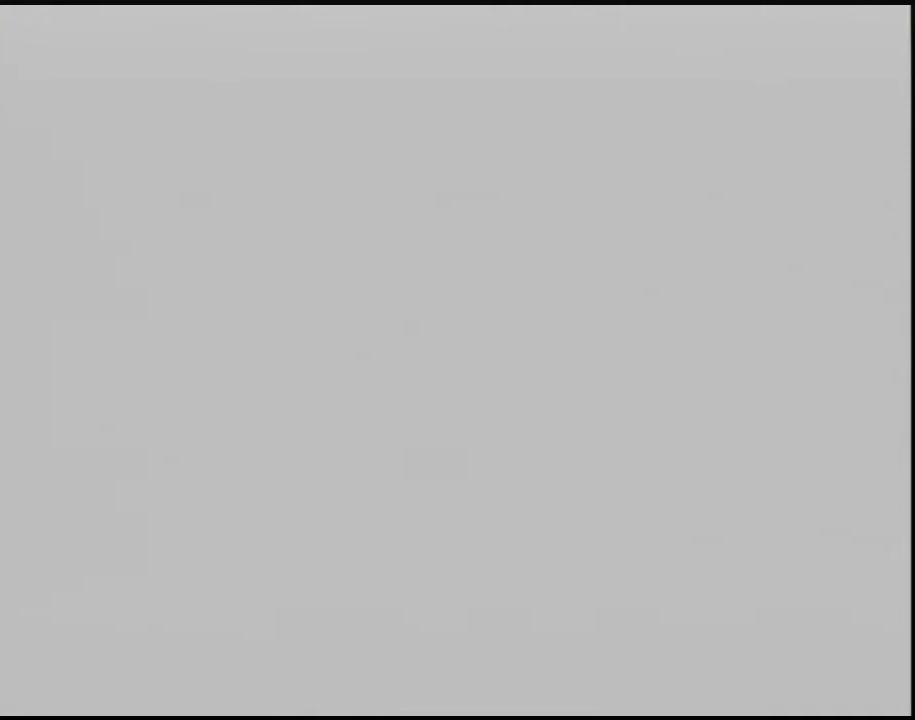
Gameplay with a controller (Nintendo layout); each line is a JSON object with the inputs held at the frame after it. "events" lists button and stick changes between this image and that frame as [ms after this image, input, new state], when the widget could be followed in between. Not read: L3 R1 R3.
{"buttons": [], "left_stick": "center", "events": [[33, "A", "up"], [100, "A", "down"], [167, "A", "up"], [217, "A", "down"], [283, "A", "up"], [350, "A", "down"], [417, "A", "up"], [467, "A", "down"], [500, "A", "up"]]}
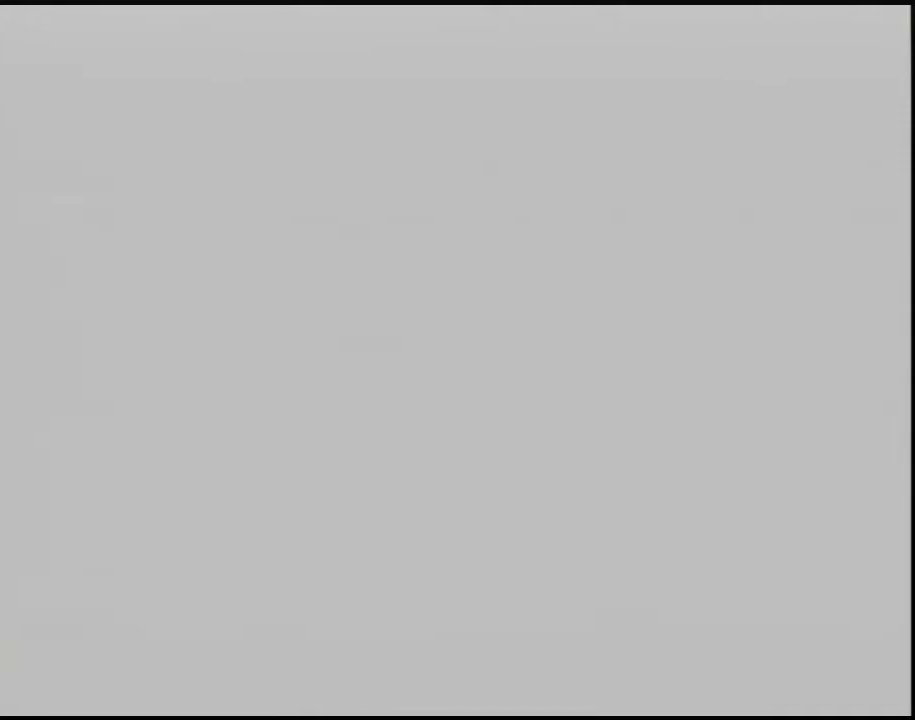
{"buttons": ["A"], "left_stick": "down", "events": [[100, "A", "down"], [133, "A", "up"], [217, "A", "down"], [217, "left_stick", "down"], [250, "A", "up"], [317, "A", "down"], [383, "A", "up"], [450, "A", "down"]]}
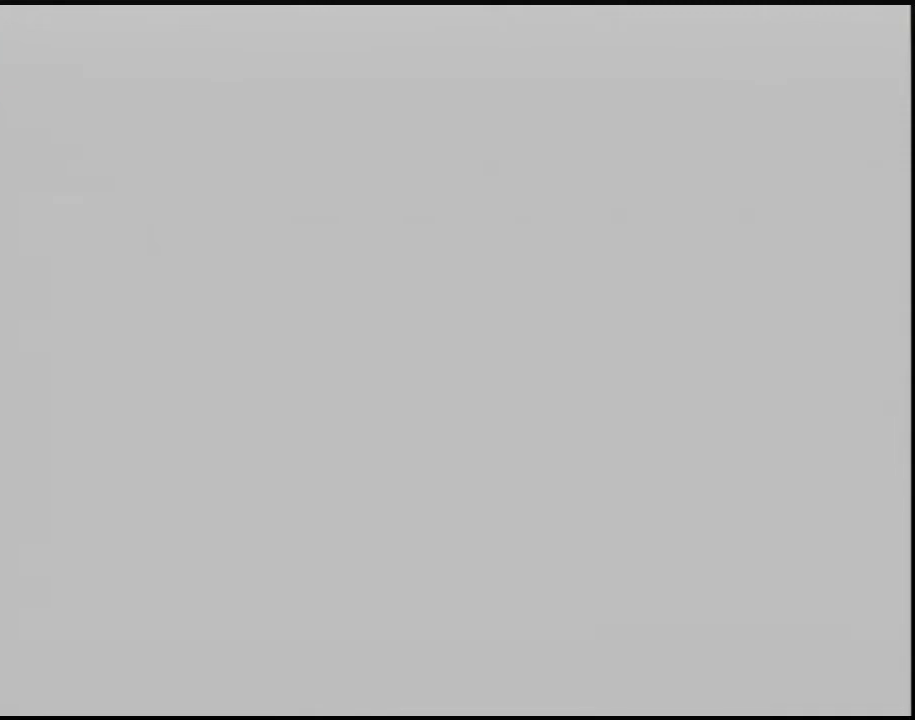
{"buttons": [], "left_stick": "down", "events": [[33, "A", "up"], [100, "A", "down"], [133, "A", "up"], [200, "A", "down"], [250, "A", "up"], [317, "A", "down"], [383, "A", "up"], [450, "A", "down"], [483, "A", "up"]]}
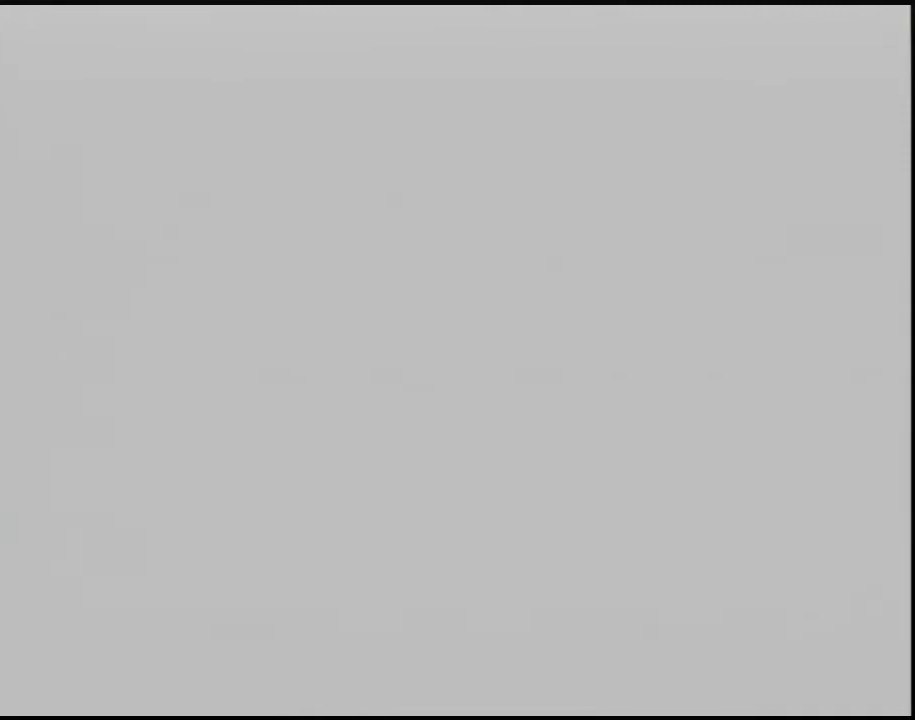
{"buttons": [], "left_stick": "down", "events": [[50, "A", "down"], [100, "A", "up"], [200, "A", "down"], [233, "A", "up"], [283, "A", "down"], [350, "A", "up"], [383, "A", "down"], [450, "A", "up"]]}
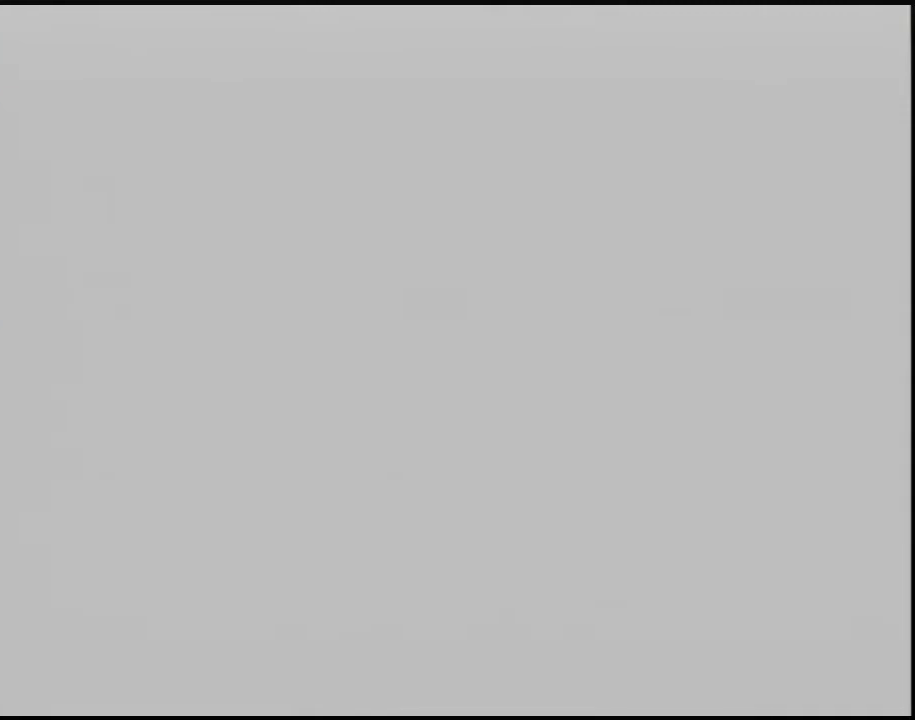
{"buttons": [], "left_stick": "down", "events": [[67, "A", "down"], [100, "A", "up"], [200, "A", "down"], [233, "A", "up"], [300, "A", "down"], [350, "A", "up"], [450, "A", "down"], [483, "A", "up"]]}
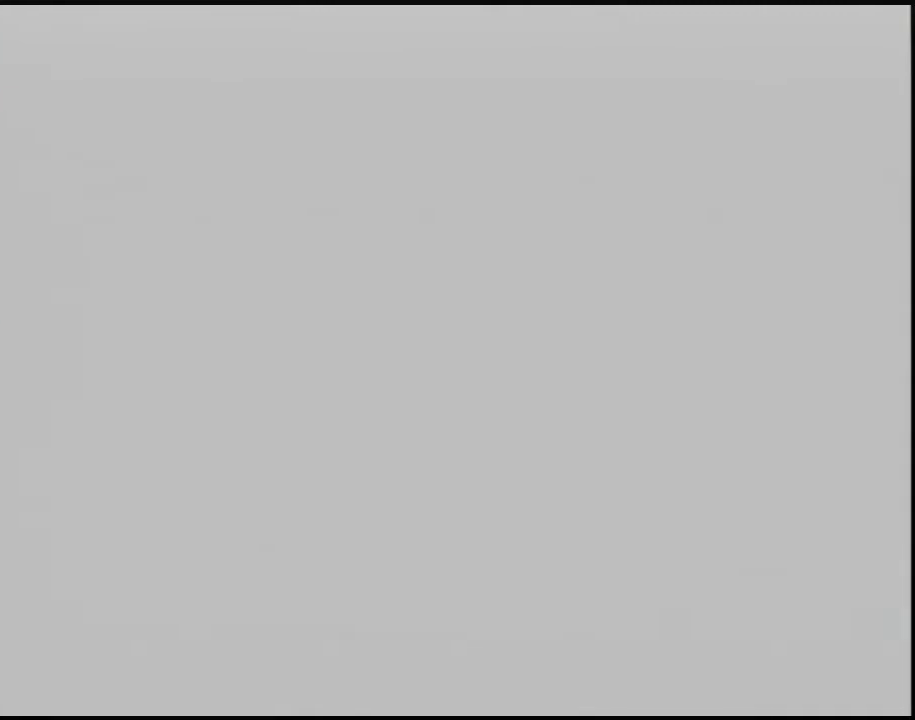
{"buttons": [], "left_stick": "down", "events": [[33, "A", "down"], [100, "A", "up"], [200, "A", "down"], [267, "A", "up"], [317, "A", "down"], [350, "A", "up"], [450, "A", "down"], [483, "A", "up"]]}
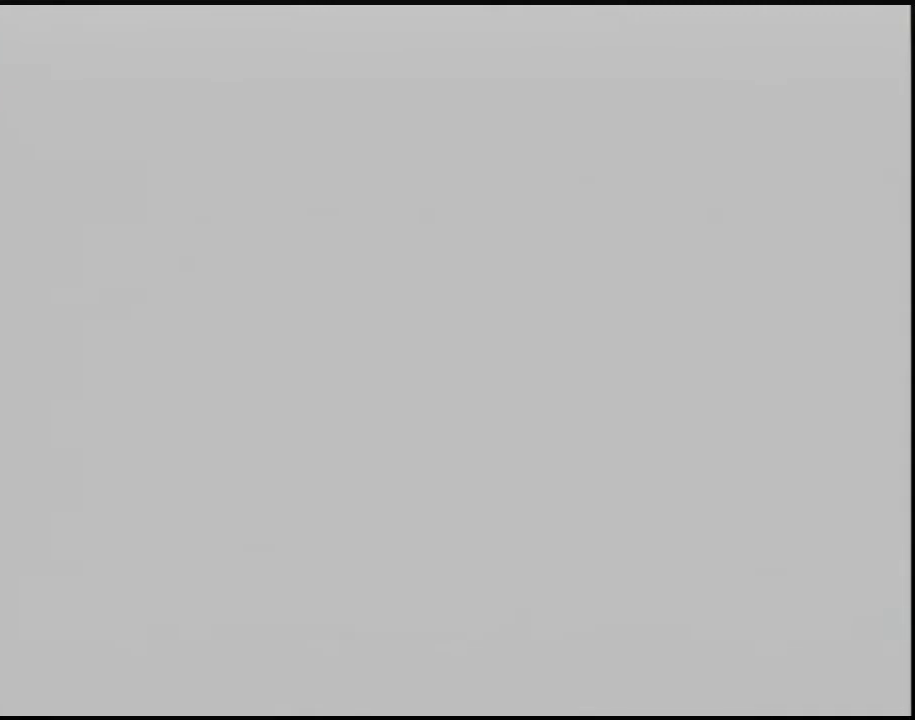
{"buttons": [], "left_stick": "center", "events": [[33, "A", "down"], [100, "A", "up"], [167, "A", "down"], [200, "A", "up"], [283, "A", "down"], [350, "A", "up"], [500, "left_stick", "center"]]}
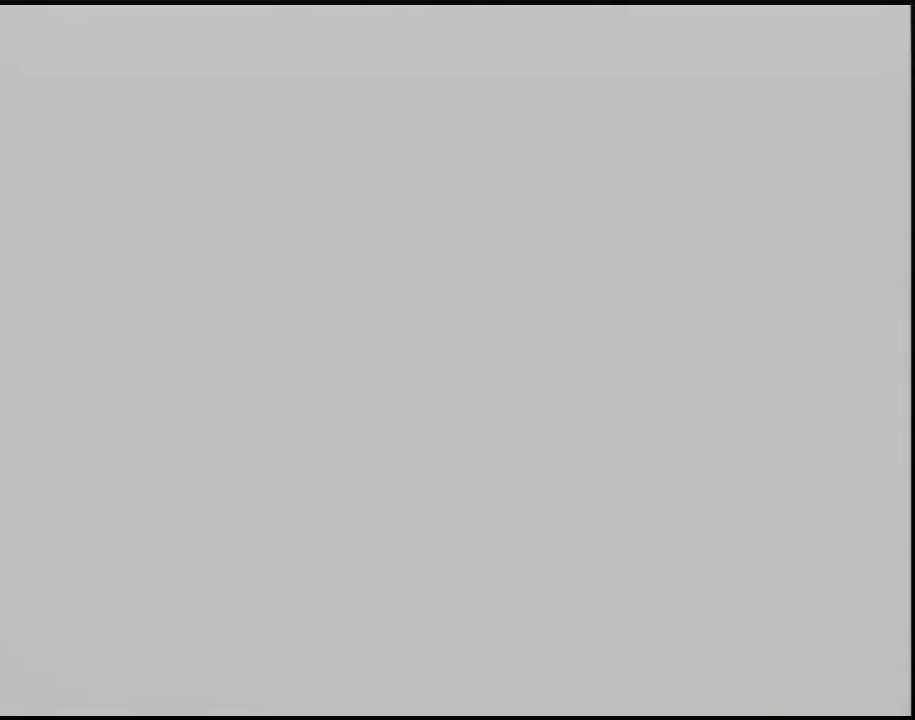
{"buttons": [], "left_stick": "up", "events": [[33, "START", "down"], [100, "START", "up"], [200, "START", "down"], [233, "START", "up"], [350, "START", "down"], [417, "START", "up"], [467, "left_stick", "up"]]}
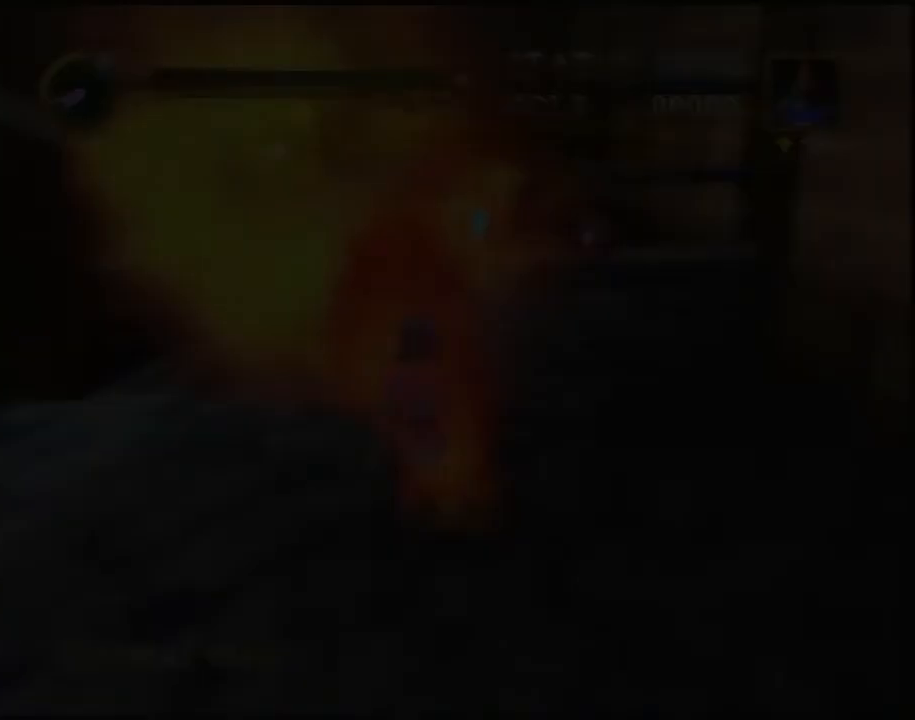
{"buttons": ["B"], "left_stick": "up-right", "events": [[100, "B", "down"], [167, "B", "up"], [233, "B", "down"], [283, "B", "up"], [317, "B", "down"], [383, "left_stick", "up-right"], [417, "B", "up"], [450, "B", "down"]]}
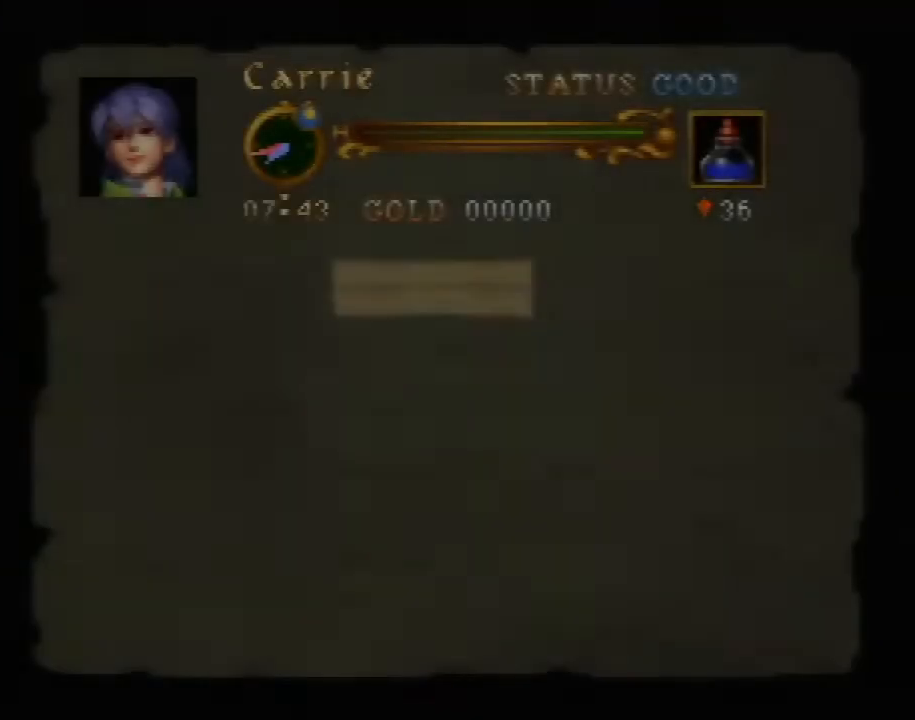
{"buttons": [], "left_stick": "up-right", "events": [[17, "B", "up"], [100, "B", "down"], [167, "B", "up"], [200, "B", "down"], [233, "B", "up"], [283, "B", "down"], [383, "B", "up"]]}
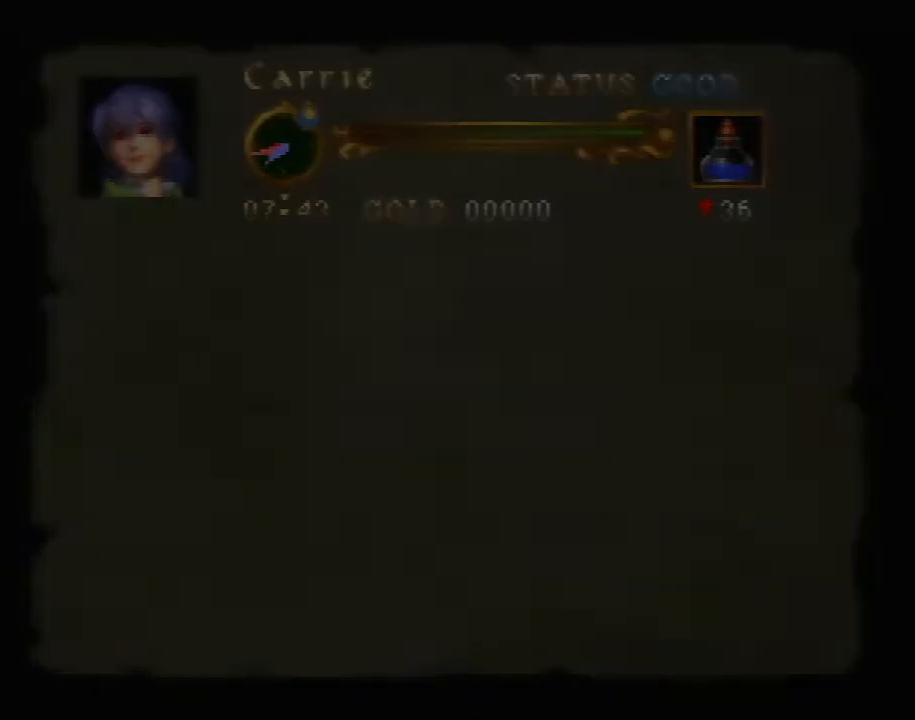
{"buttons": [], "left_stick": "up-right", "events": []}
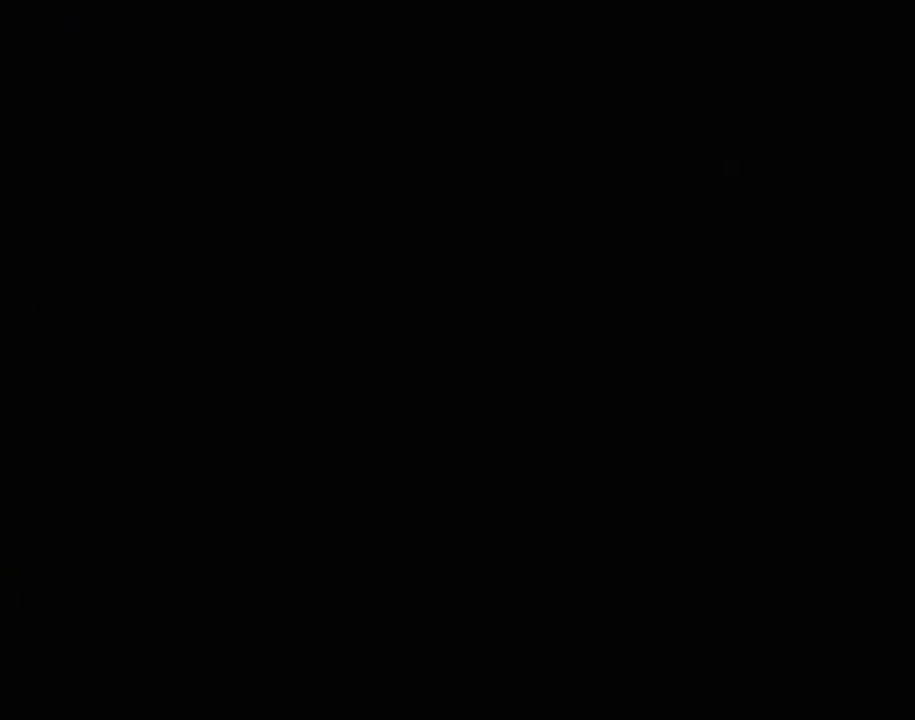
{"buttons": [], "left_stick": "up", "events": [[133, "left_stick", "up"]]}
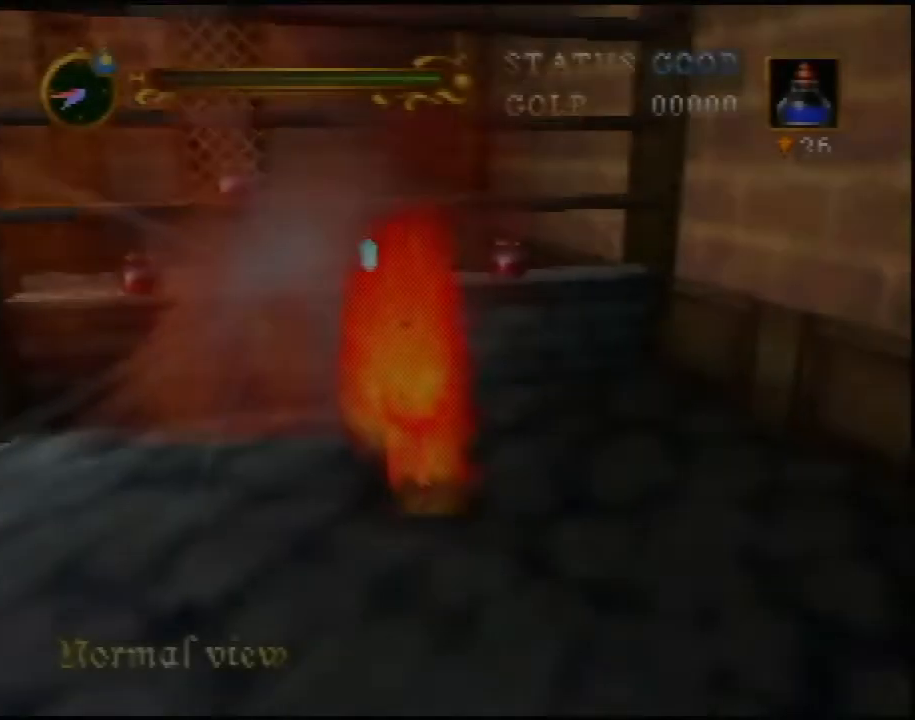
{"buttons": [], "left_stick": "left", "events": [[100, "left_stick", "left"]]}
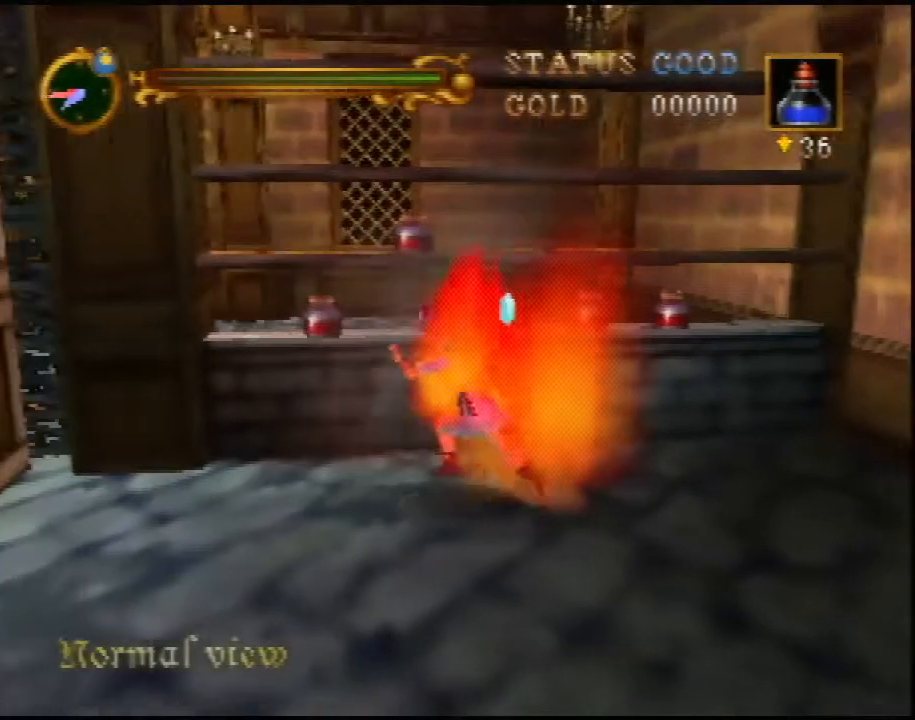
{"buttons": [], "left_stick": "down-left", "events": [[317, "left_stick", "down-left"]]}
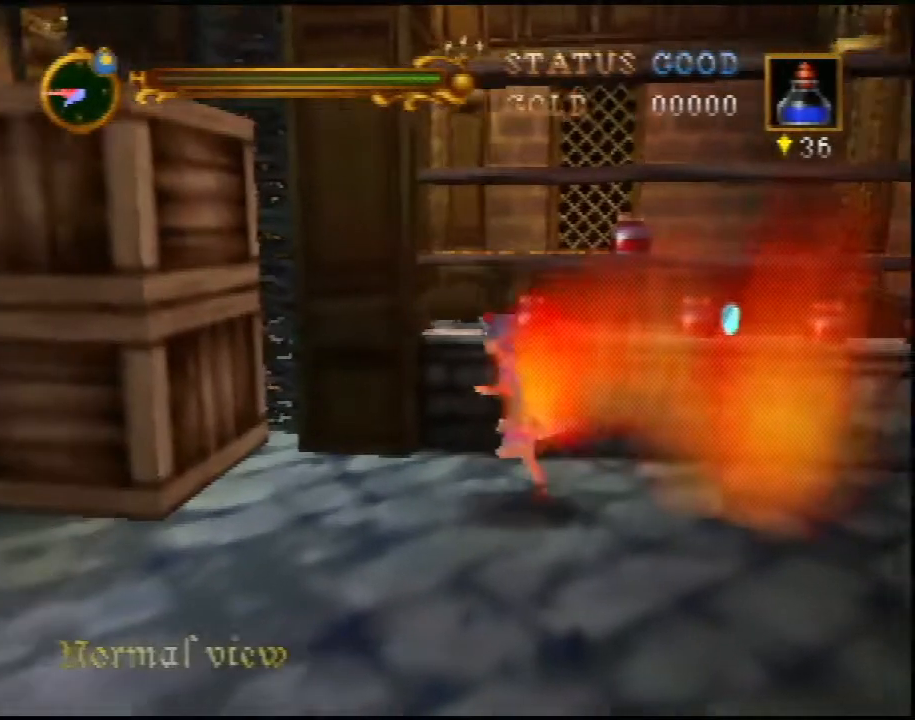
{"buttons": [], "left_stick": "down-left", "events": []}
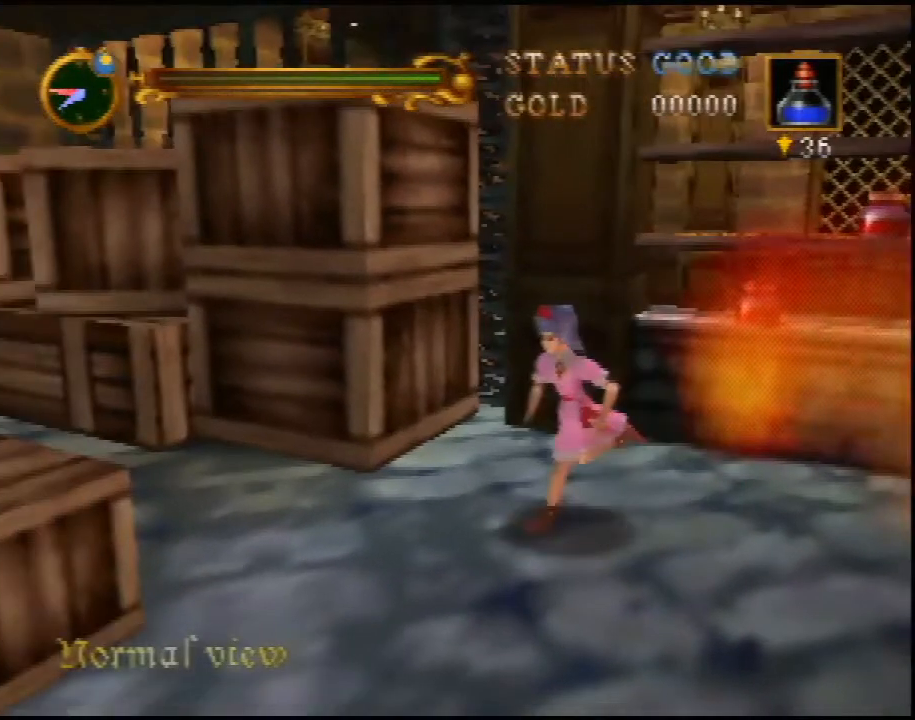
{"buttons": [], "left_stick": "left", "events": [[450, "left_stick", "left"]]}
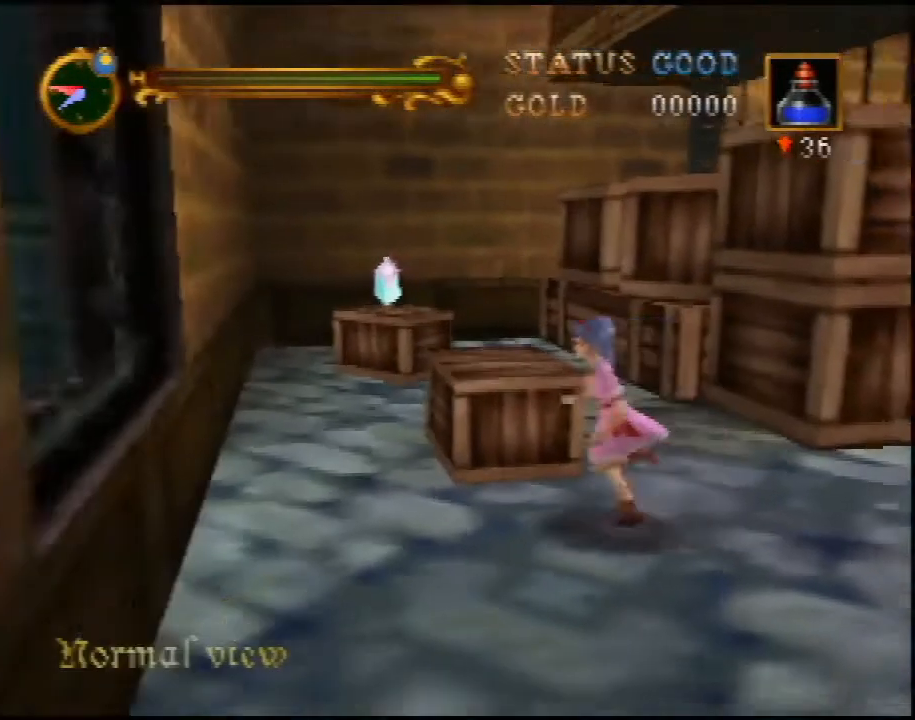
{"buttons": [], "left_stick": "left", "events": [[233, "A", "down"], [283, "A", "up"]]}
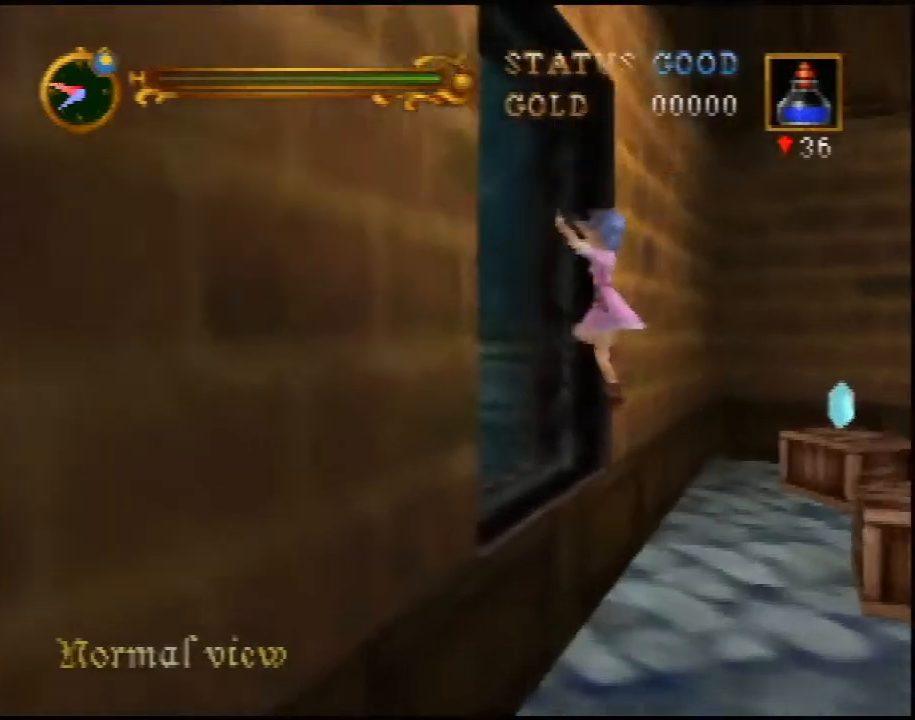
{"buttons": [], "left_stick": "left", "events": []}
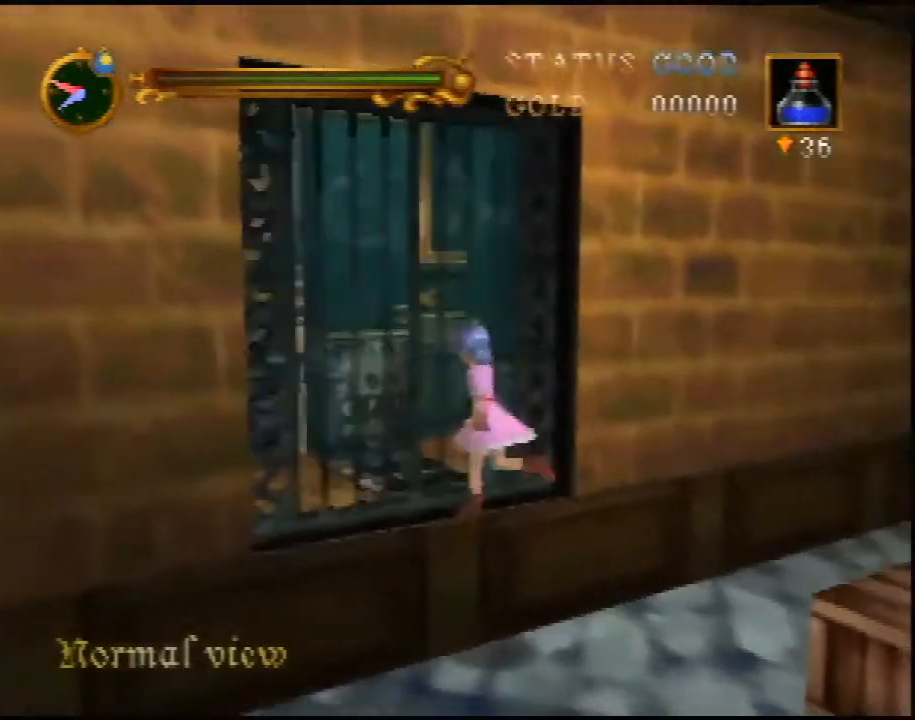
{"buttons": [], "left_stick": "up", "events": [[33, "left_stick", "up-left"], [133, "left_stick", "up"]]}
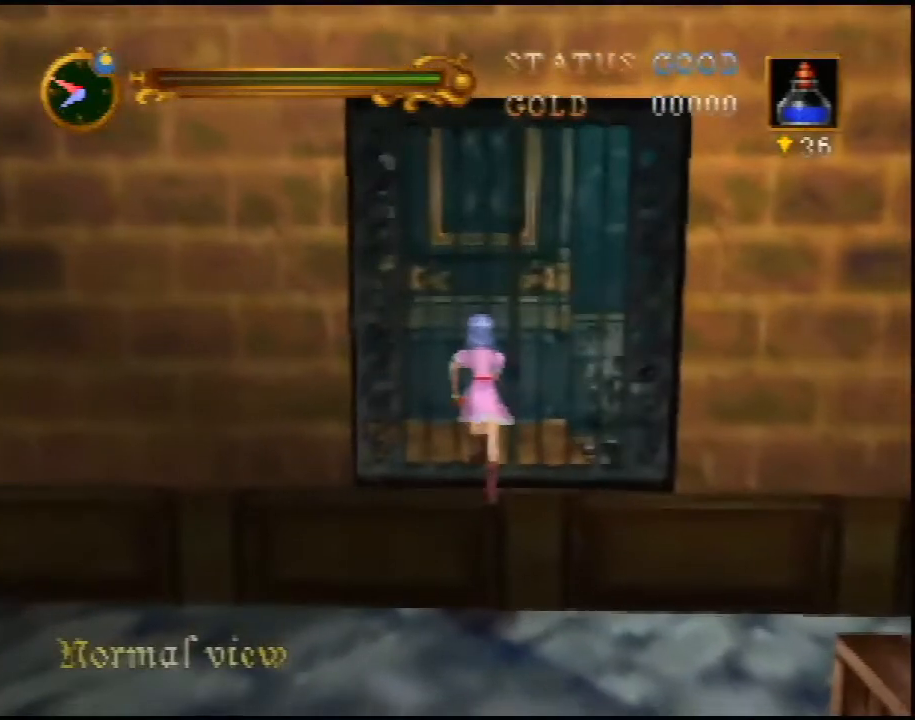
{"buttons": [], "left_stick": "up-left", "events": [[117, "left_stick", "up-left"]]}
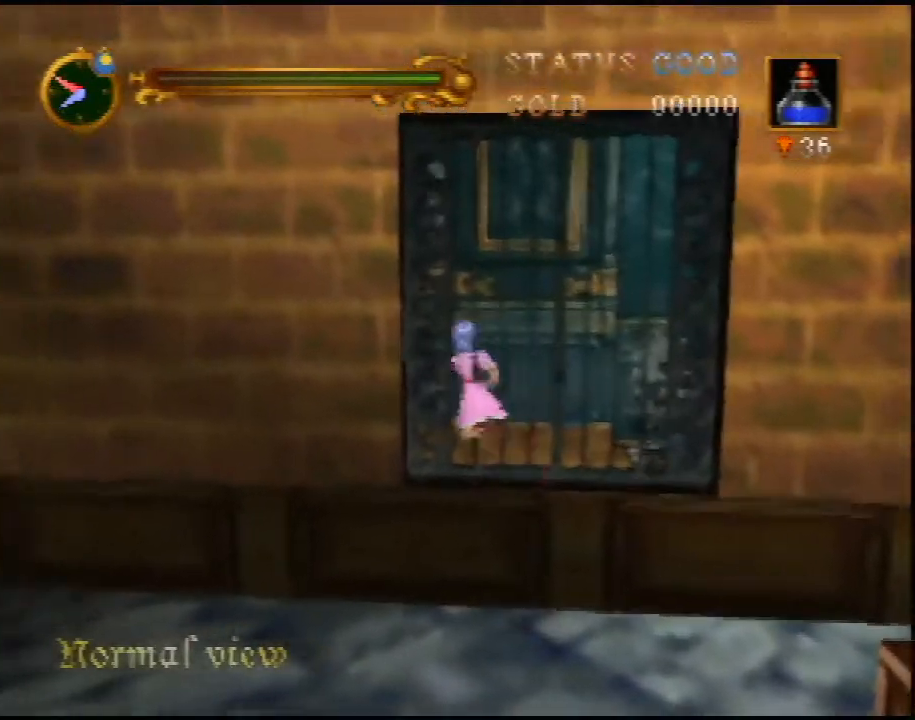
{"buttons": [], "left_stick": "center", "events": [[100, "left_stick", "down-left"], [233, "left_stick", "down"], [417, "left_stick", "center"]]}
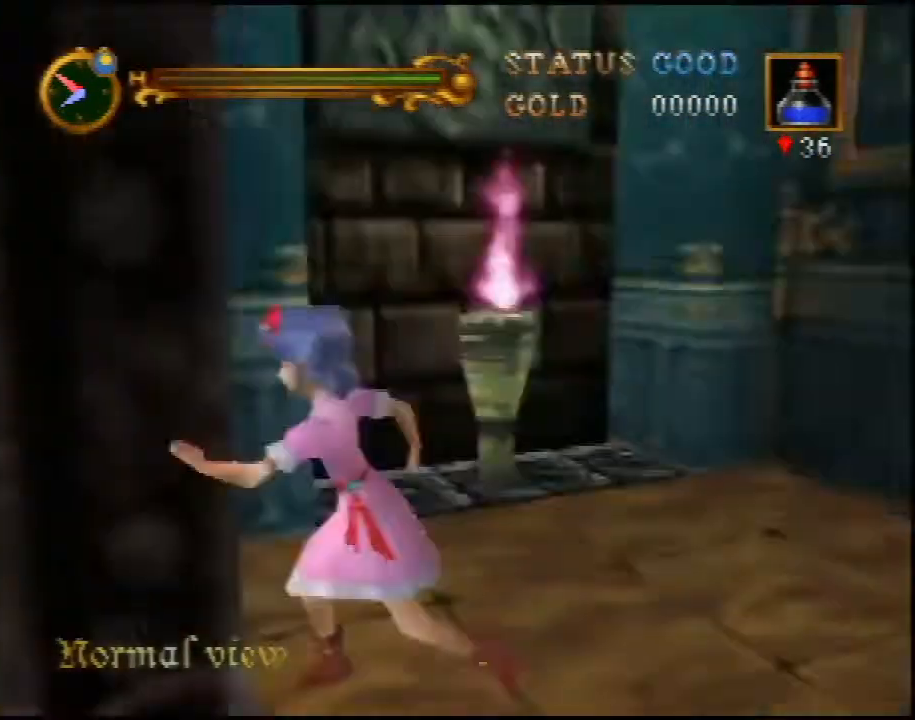
{"buttons": [], "left_stick": "left", "events": [[67, "left_stick", "down-left"], [433, "left_stick", "left"]]}
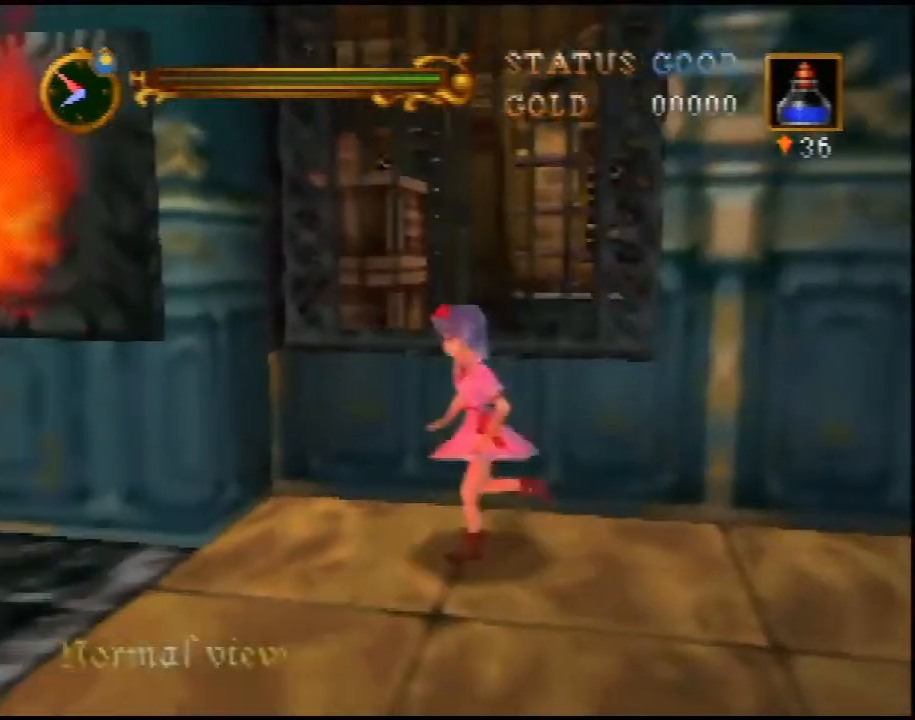
{"buttons": ["A"], "left_stick": "up-left", "events": [[333, "left_stick", "up-left"], [467, "A", "down"]]}
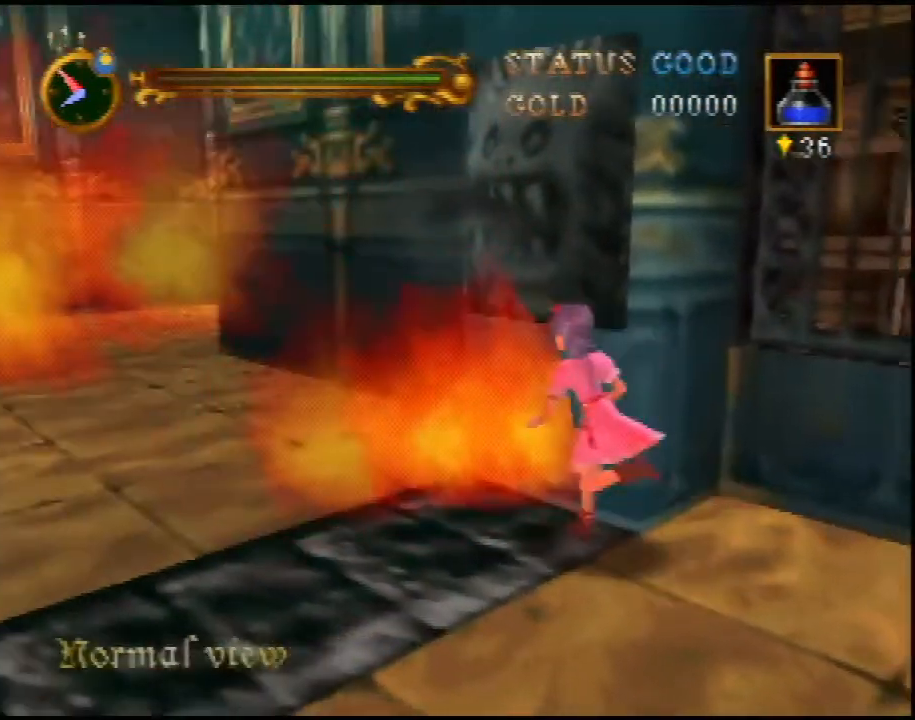
{"buttons": ["A"], "left_stick": "up", "events": [[300, "left_stick", "up"]]}
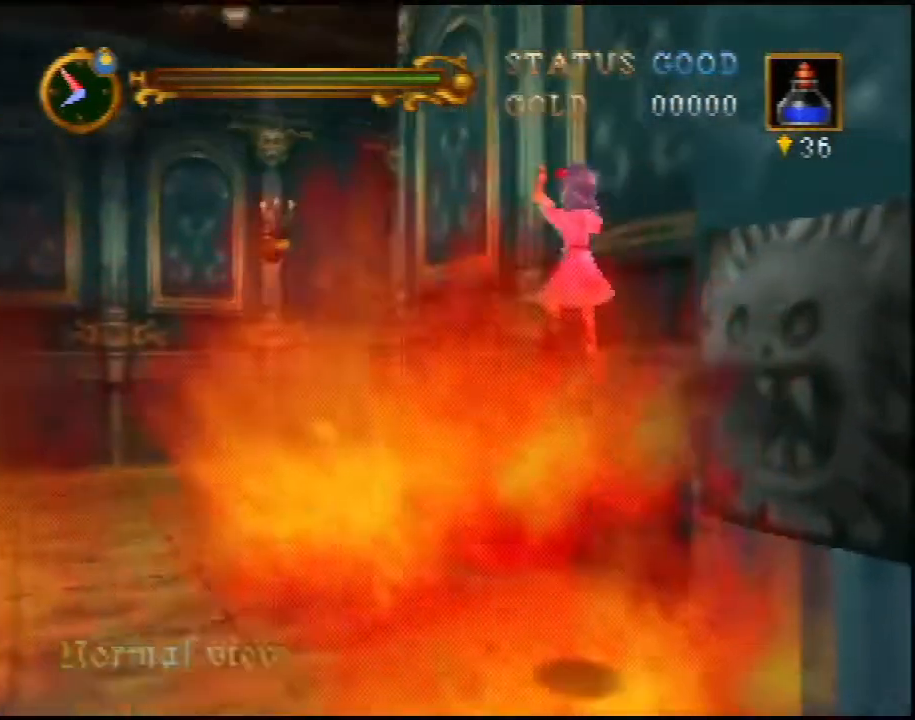
{"buttons": [], "left_stick": "up", "events": [[500, "A", "up"]]}
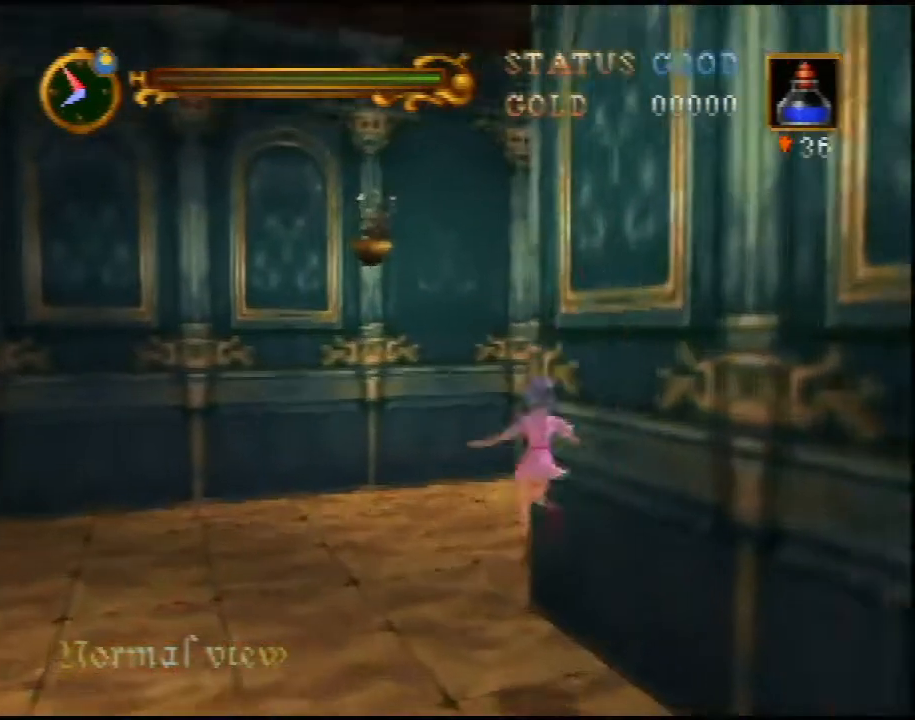
{"buttons": [], "left_stick": "up-right", "events": [[117, "left_stick", "up-right"], [367, "A", "down"], [400, "A", "up"]]}
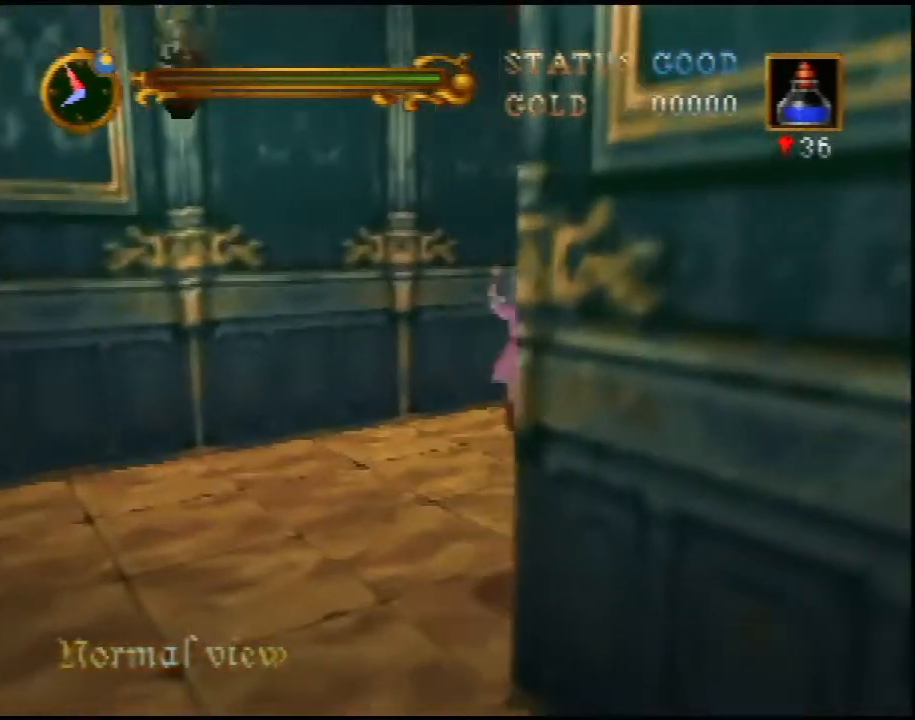
{"buttons": [], "left_stick": "up", "events": [[433, "left_stick", "up"]]}
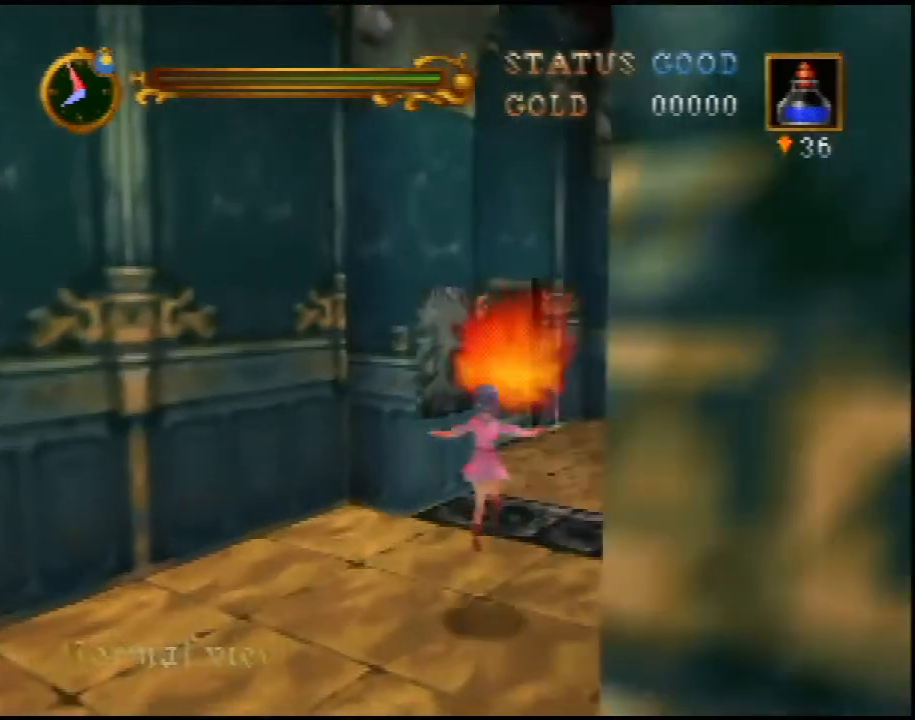
{"buttons": [], "left_stick": "up", "events": [[150, "A", "down"], [183, "A", "up"]]}
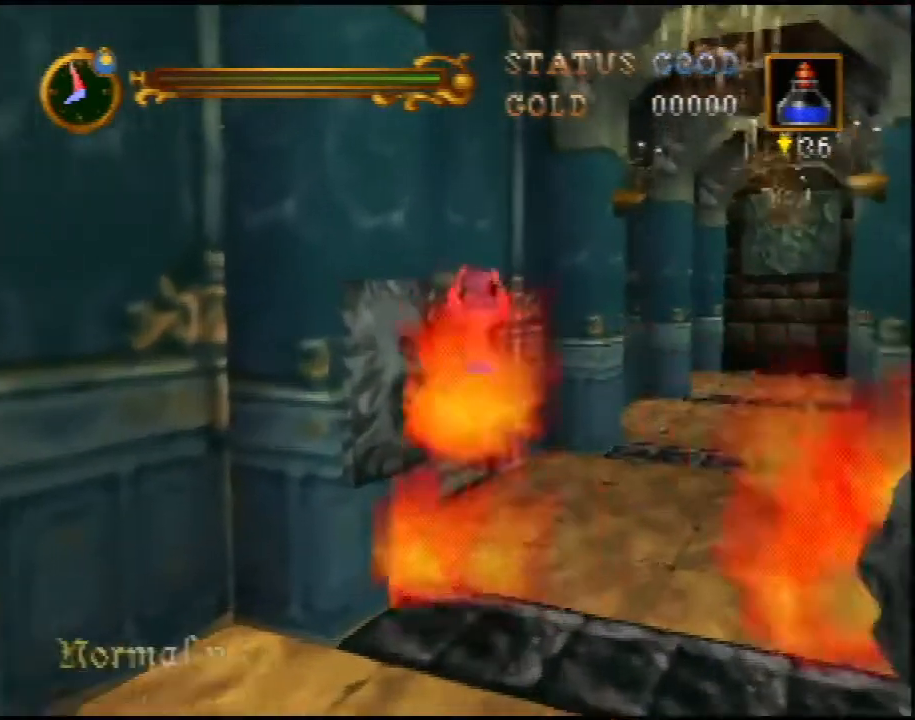
{"buttons": [], "left_stick": "up", "events": []}
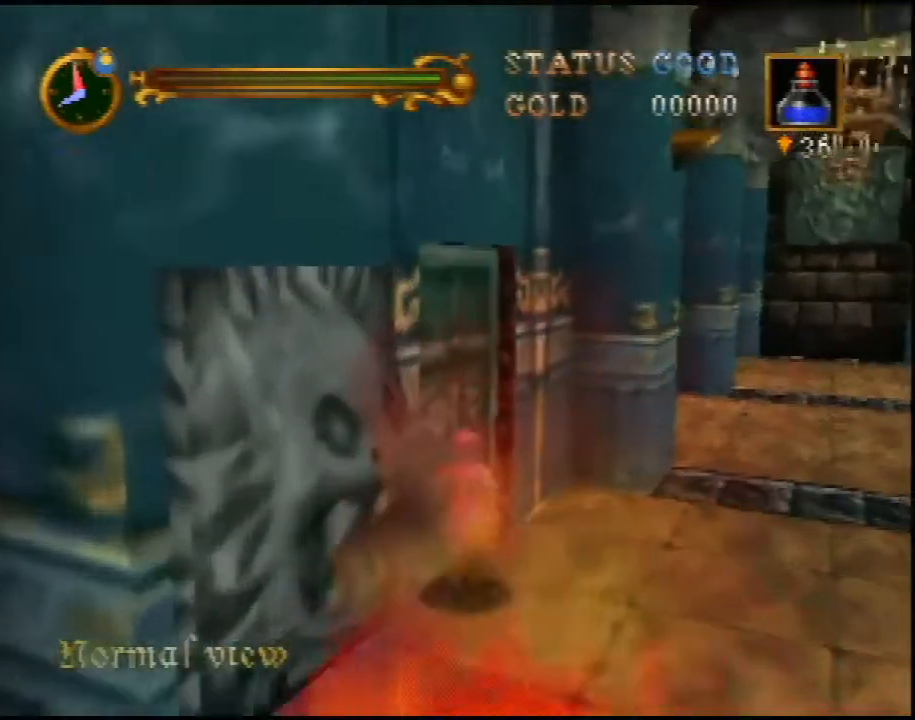
{"buttons": ["C_RIGHT"], "left_stick": "center", "events": [[17, "C_RIGHT", "down"], [150, "C_RIGHT", "up"], [183, "C_RIGHT", "down"], [183, "left_stick", "center"], [300, "C_RIGHT", "up"], [333, "C_RIGHT", "down"], [450, "C_RIGHT", "up"], [483, "C_RIGHT", "down"]]}